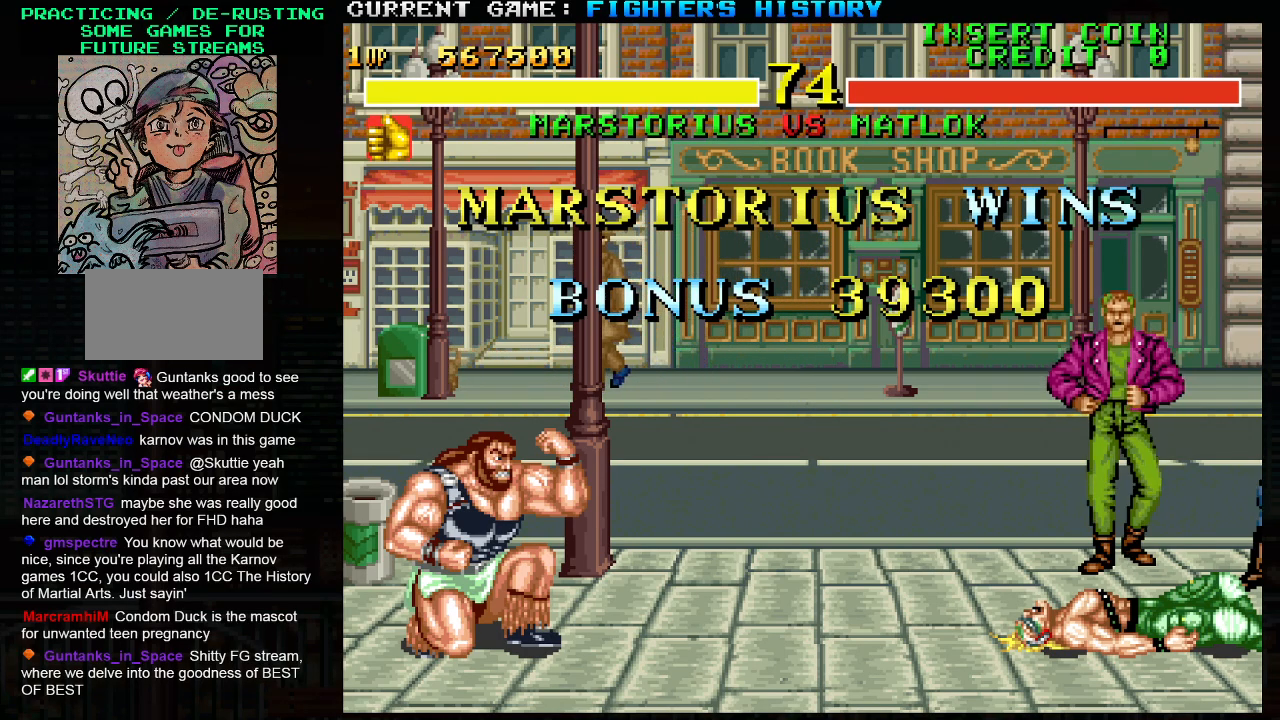
Gameplay with a controller (arcade stick); each line is a JSON object with the inputs held at the frame after it. "events" lists button and stick changes between this image and that frame as [ms after this image, input, new state], when the widget could be followed in between. Not read: L3 R3.
{"buttons": ["CIRCLE", "SQUARE", "R1"], "left_stick": "center", "events": [[200, "CIRCLE", "down"], [200, "SQUARE", "down"], [200, "TRIANGLE", "up"], [250, "SQUARE", "up"], [267, "CIRCLE", "up"], [317, "TRIANGLE", "down"], [450, "CIRCLE", "down"], [450, "SQUARE", "down"], [450, "TRIANGLE", "up"]]}
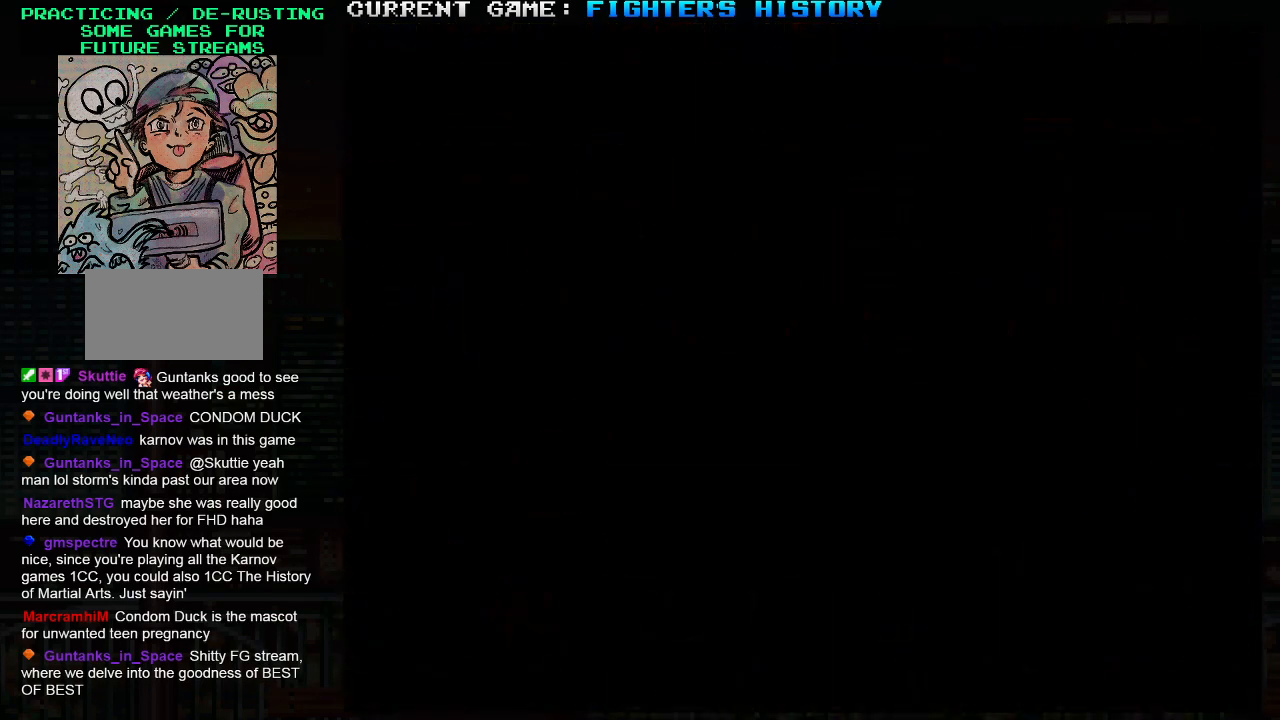
{"buttons": ["TRIANGLE", "R1"], "left_stick": "center", "events": [[17, "CIRCLE", "up"], [17, "SQUARE", "up"], [67, "TRIANGLE", "down"], [150, "CIRCLE", "down"], [150, "SQUARE", "down"], [183, "TRIANGLE", "up"], [233, "CIRCLE", "up"], [233, "SQUARE", "up"], [283, "TRIANGLE", "down"], [367, "CIRCLE", "down"], [383, "SQUARE", "down"], [383, "TRIANGLE", "up"], [450, "SQUARE", "up"], [467, "CIRCLE", "up"], [500, "TRIANGLE", "down"]]}
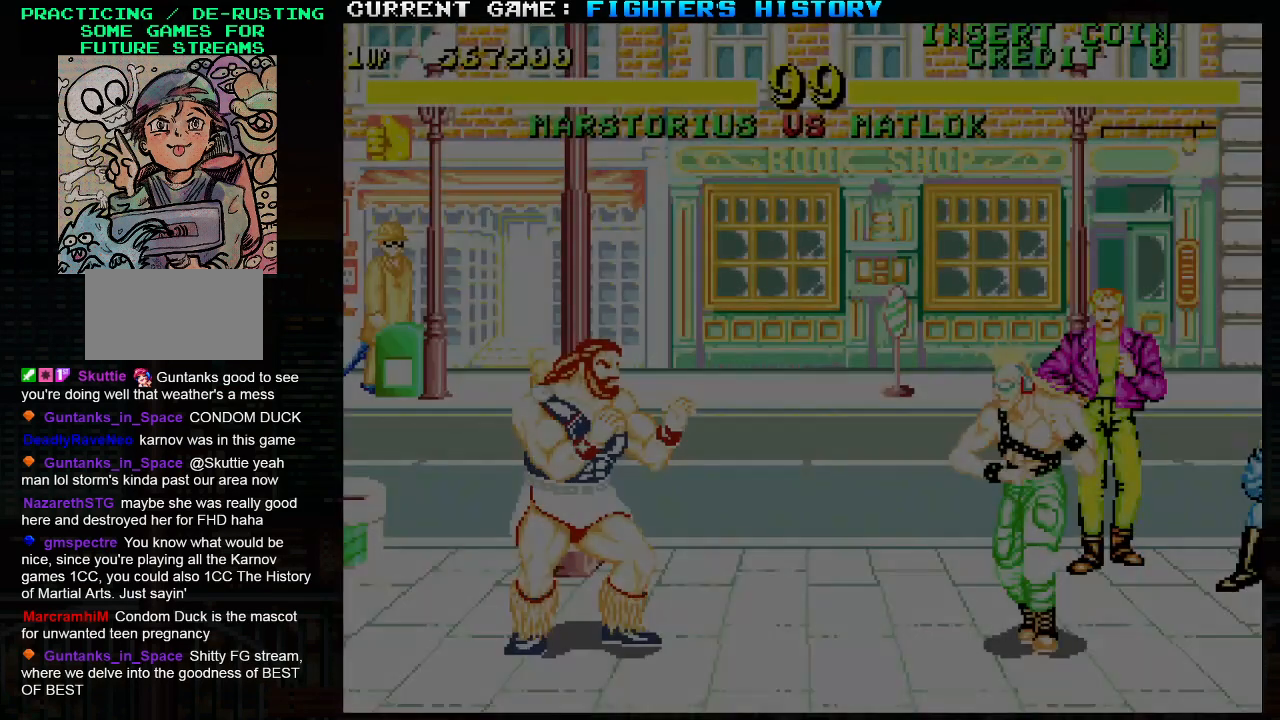
{"buttons": ["CIRCLE", "SQUARE", "R1"], "left_stick": "center", "events": [[83, "TRIANGLE", "up"], [100, "CIRCLE", "down"], [100, "SQUARE", "down"], [183, "CIRCLE", "up"], [183, "SQUARE", "up"], [200, "TRIANGLE", "down"], [300, "CIRCLE", "down"], [300, "SQUARE", "down"], [300, "TRIANGLE", "up"], [367, "CIRCLE", "up"], [367, "SQUARE", "up"], [400, "TRIANGLE", "down"], [500, "CIRCLE", "down"], [500, "SQUARE", "down"], [500, "TRIANGLE", "up"]]}
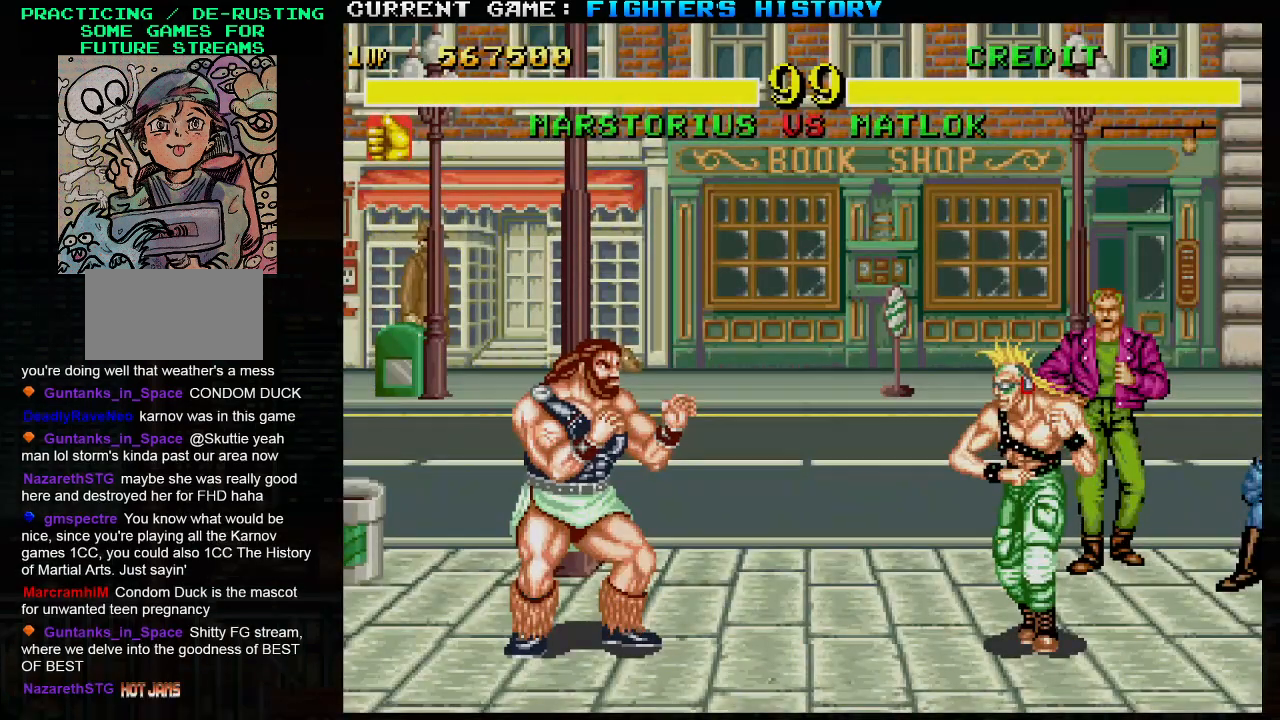
{"buttons": ["R1"], "left_stick": "center", "events": [[67, "CIRCLE", "up"], [67, "SQUARE", "up"], [83, "TRIANGLE", "down"], [200, "CIRCLE", "down"], [200, "SQUARE", "down"], [267, "SQUARE", "up"], [300, "CIRCLE", "up"], [350, "TRIANGLE", "up"]]}
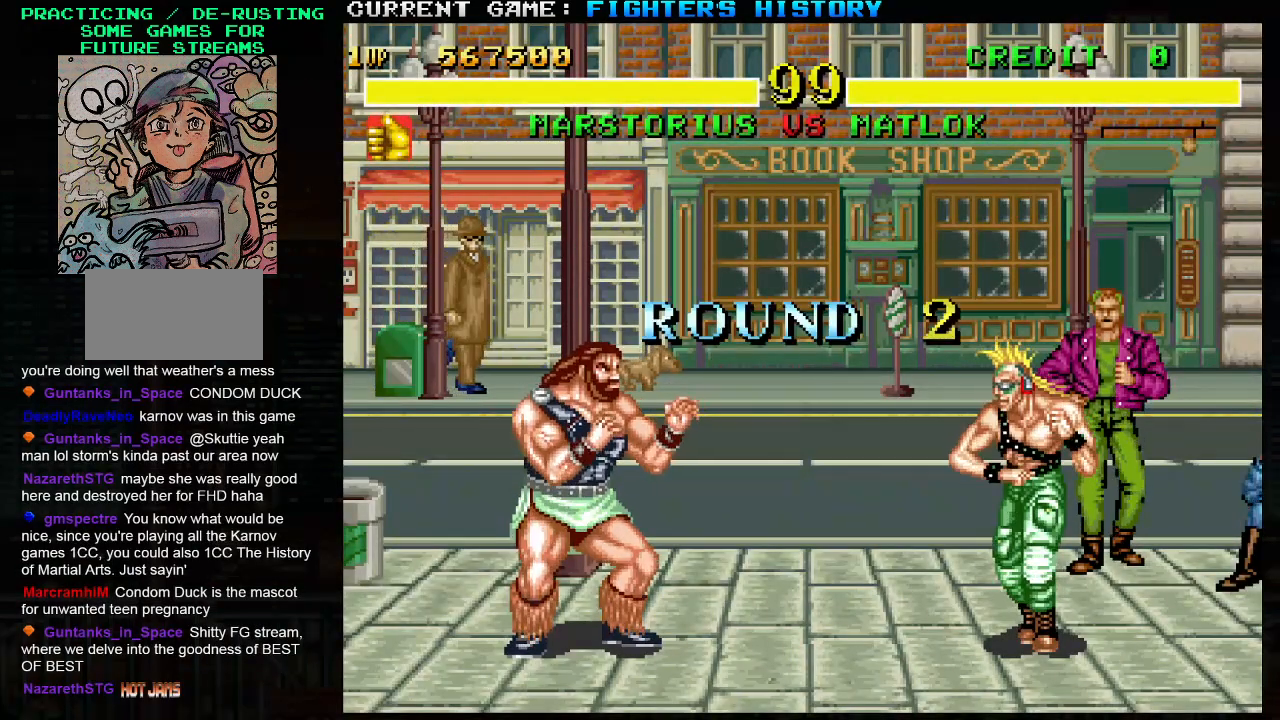
{"buttons": ["TRIANGLE", "R1"], "left_stick": "center", "events": [[333, "TRIANGLE", "down"]]}
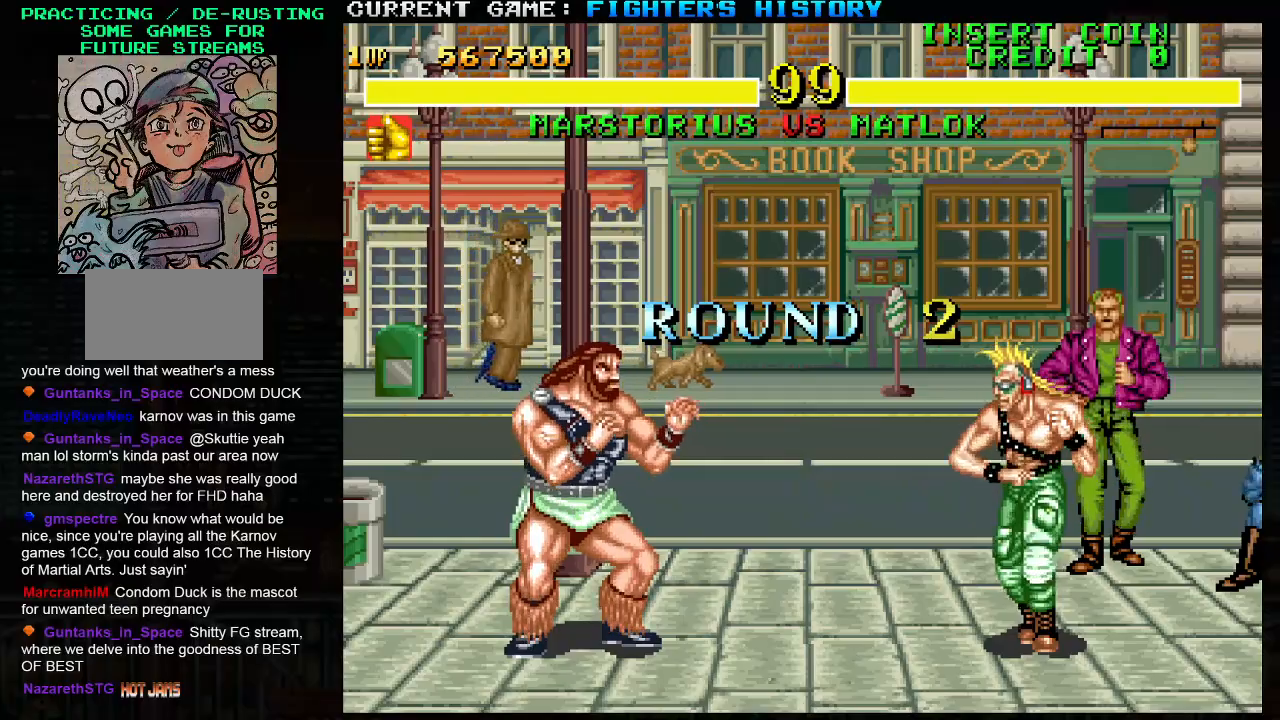
{"buttons": [], "left_stick": "center", "events": [[383, "TRIANGLE", "up"], [433, "R1", "up"]]}
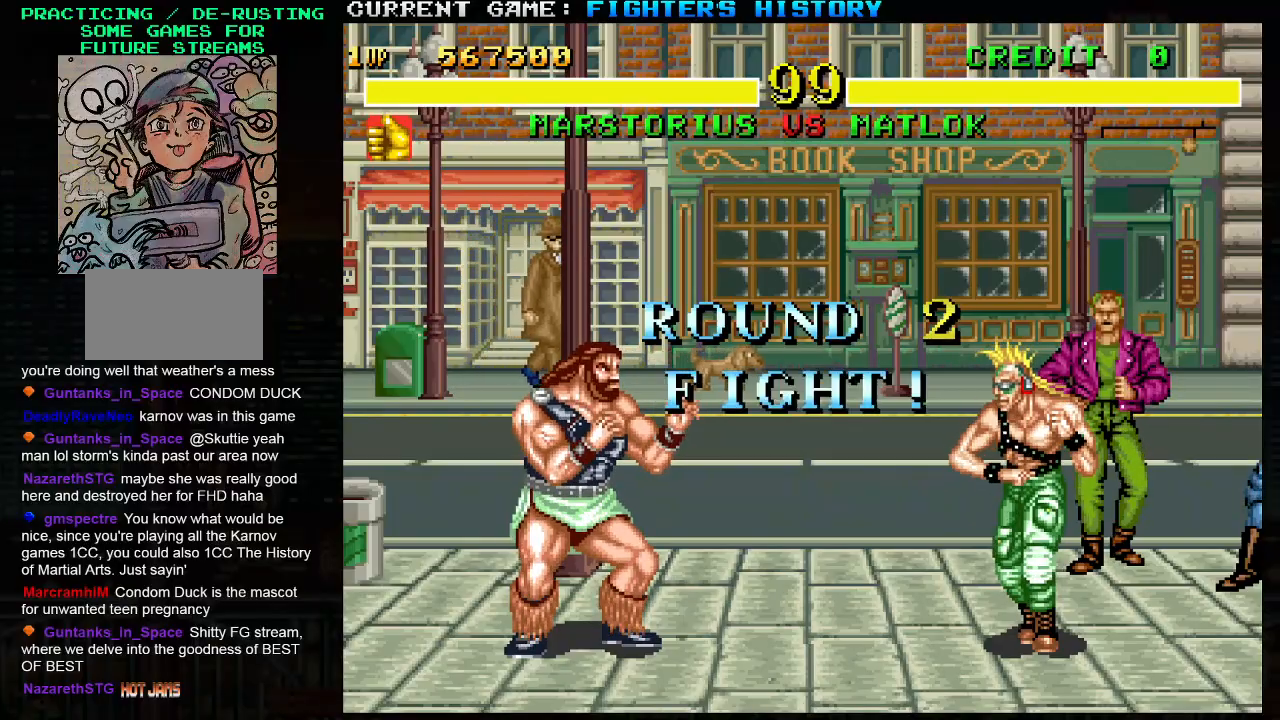
{"buttons": [], "left_stick": "left", "events": [[350, "left_stick", "left"]]}
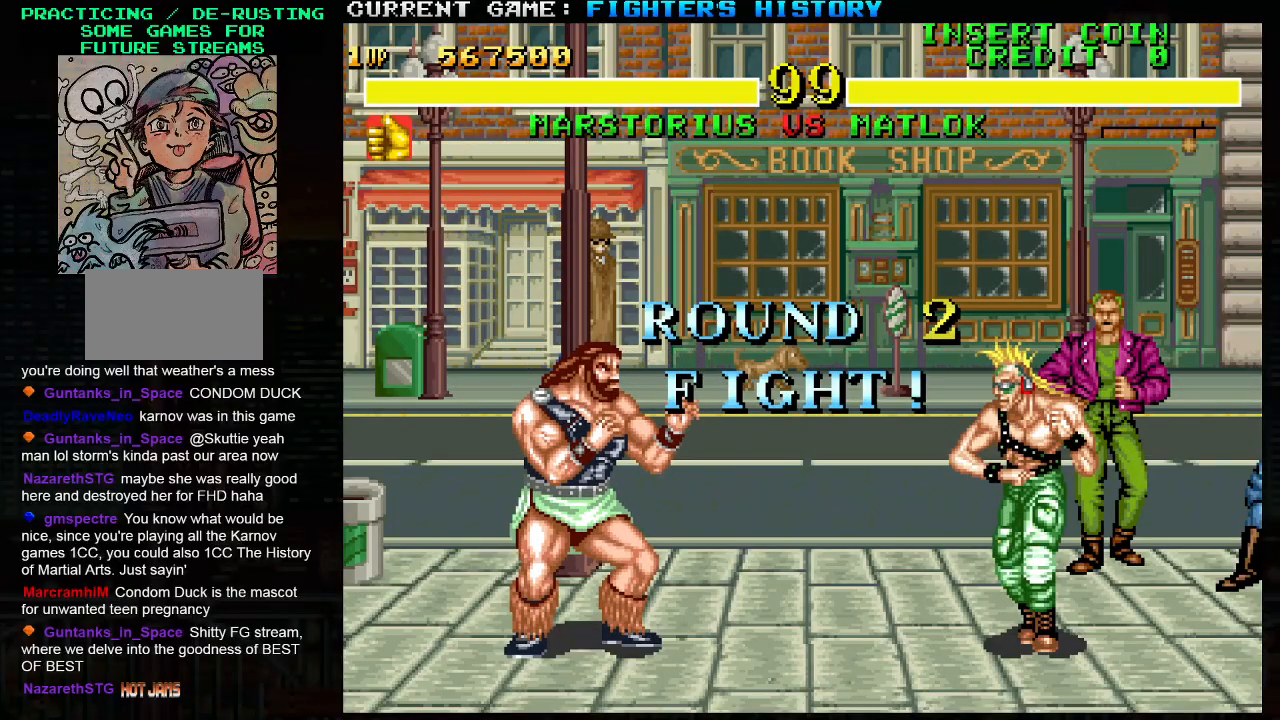
{"buttons": [], "left_stick": "right", "events": [[433, "left_stick", "right"]]}
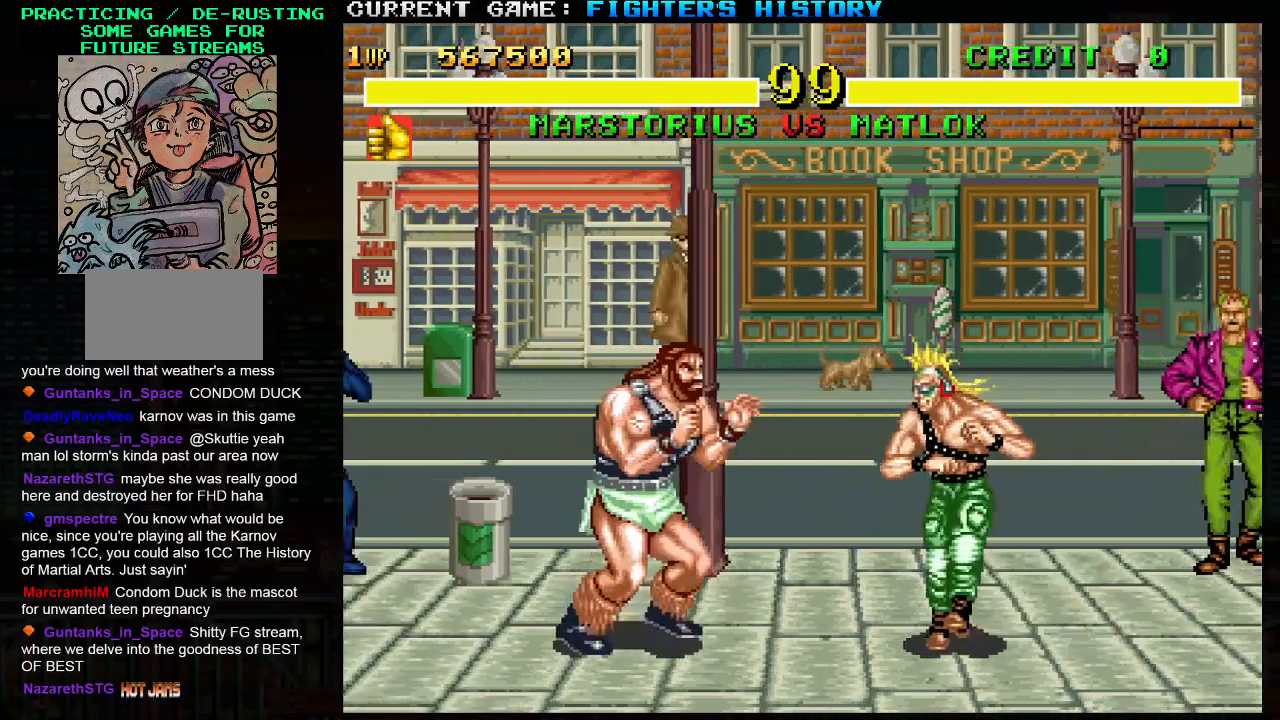
{"buttons": [], "left_stick": "left", "events": [[33, "left_stick", "down"], [117, "left_stick", "left"], [150, "TRIANGLE", "down"], [233, "TRIANGLE", "up"]]}
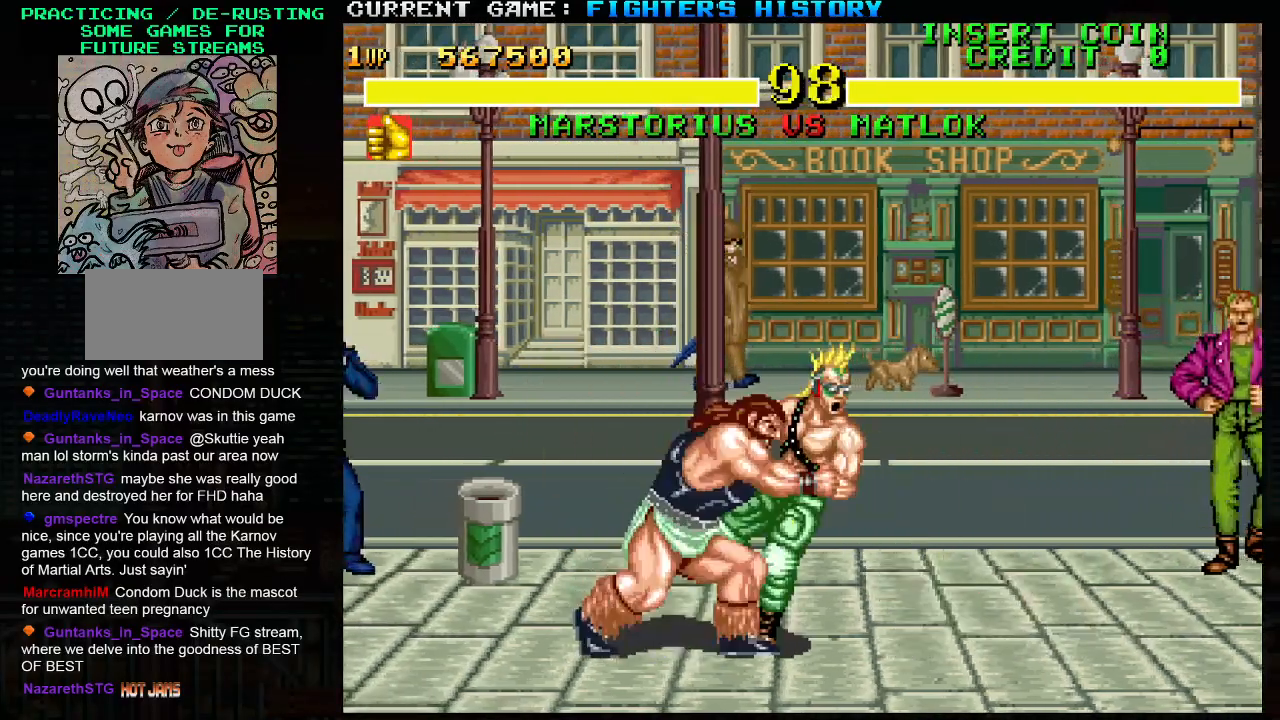
{"buttons": [], "left_stick": "center", "events": [[183, "left_stick", "center"]]}
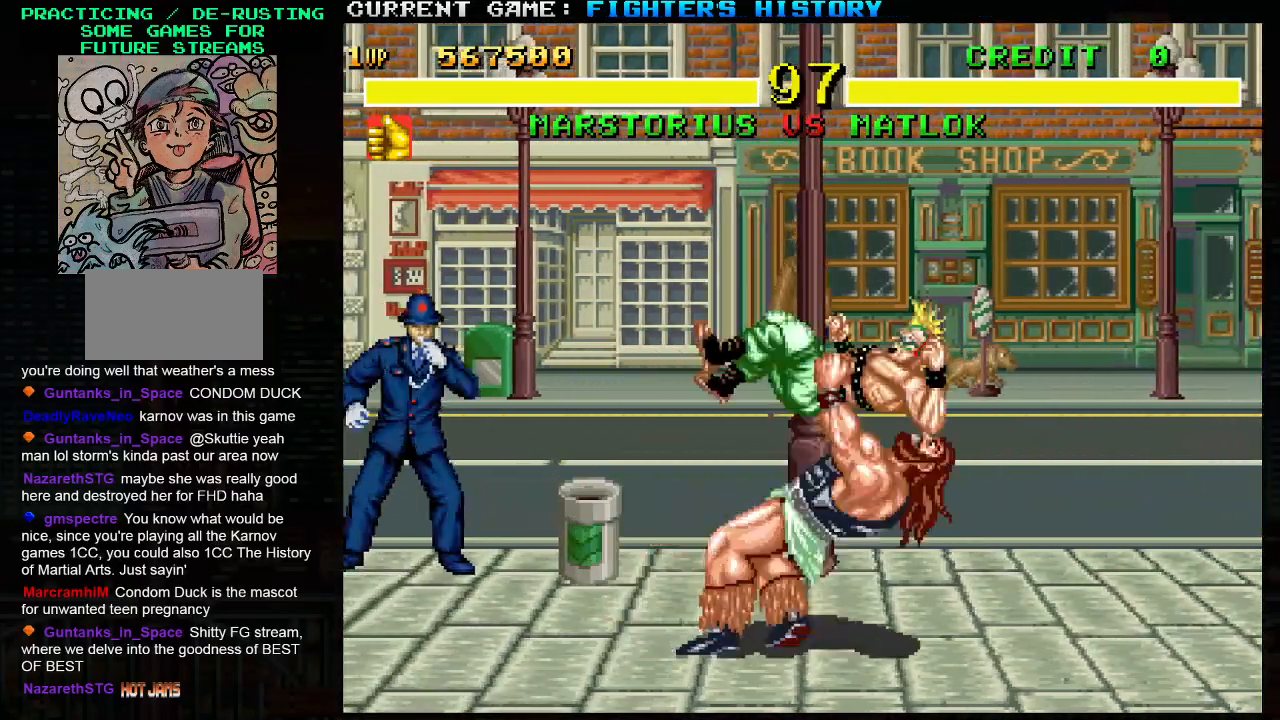
{"buttons": [], "left_stick": "center", "events": []}
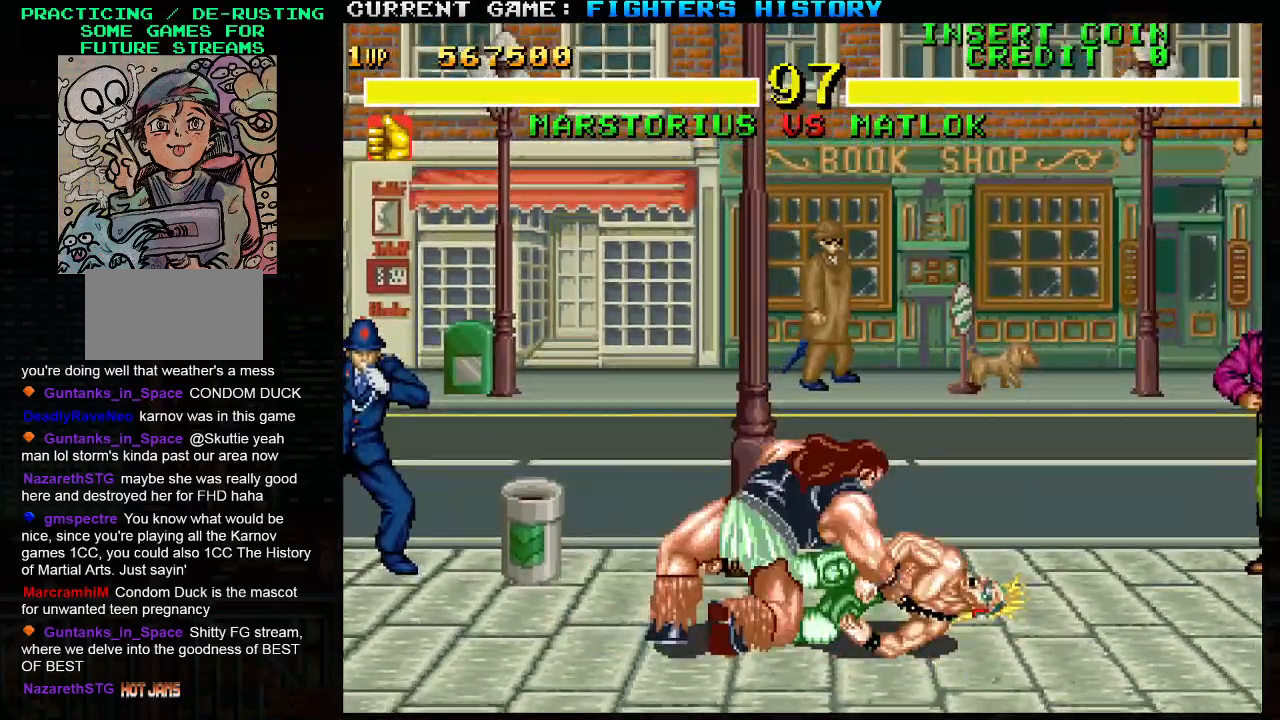
{"buttons": [], "left_stick": "left", "events": [[250, "left_stick", "left"]]}
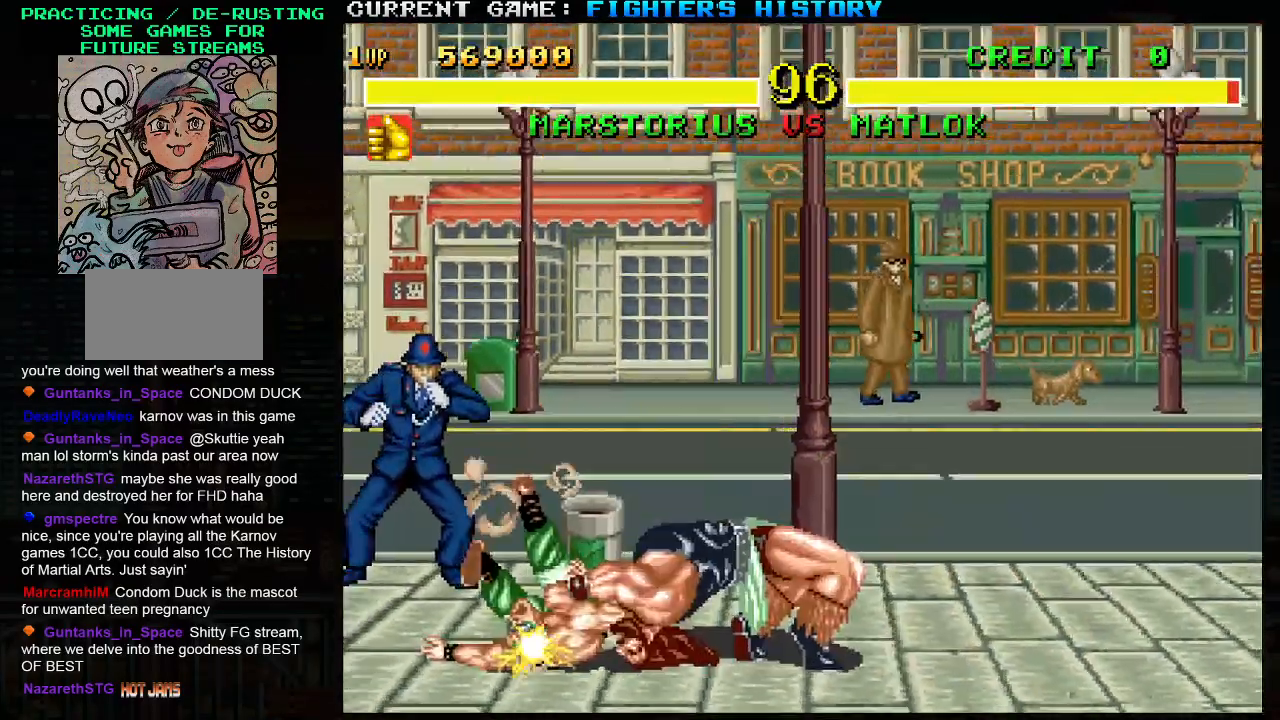
{"buttons": [], "left_stick": "left", "events": []}
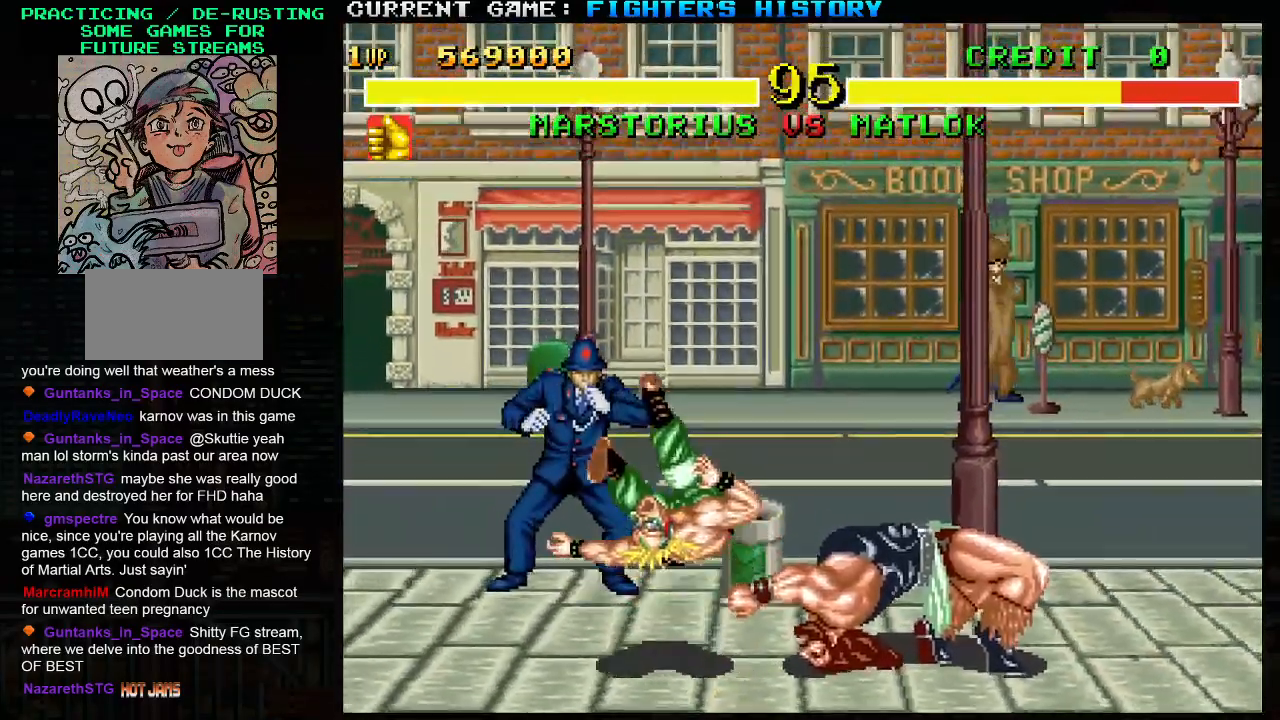
{"buttons": [], "left_stick": "left", "events": []}
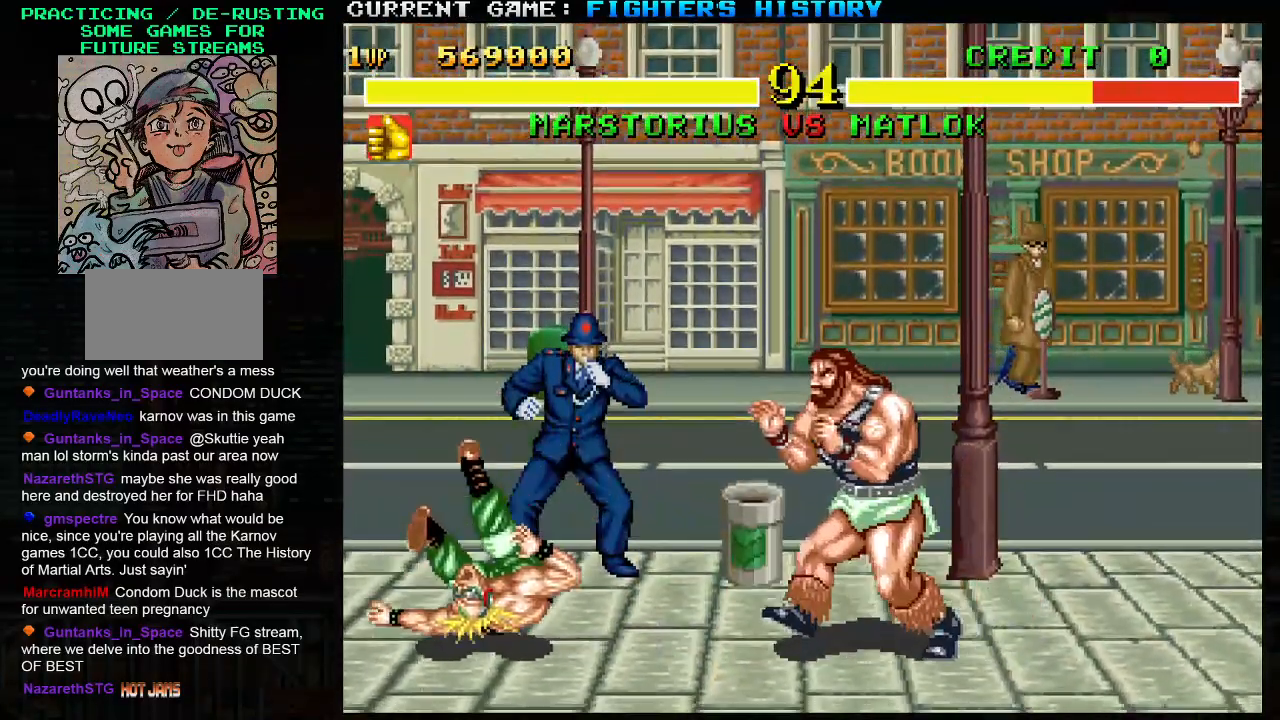
{"buttons": [], "left_stick": "left", "events": []}
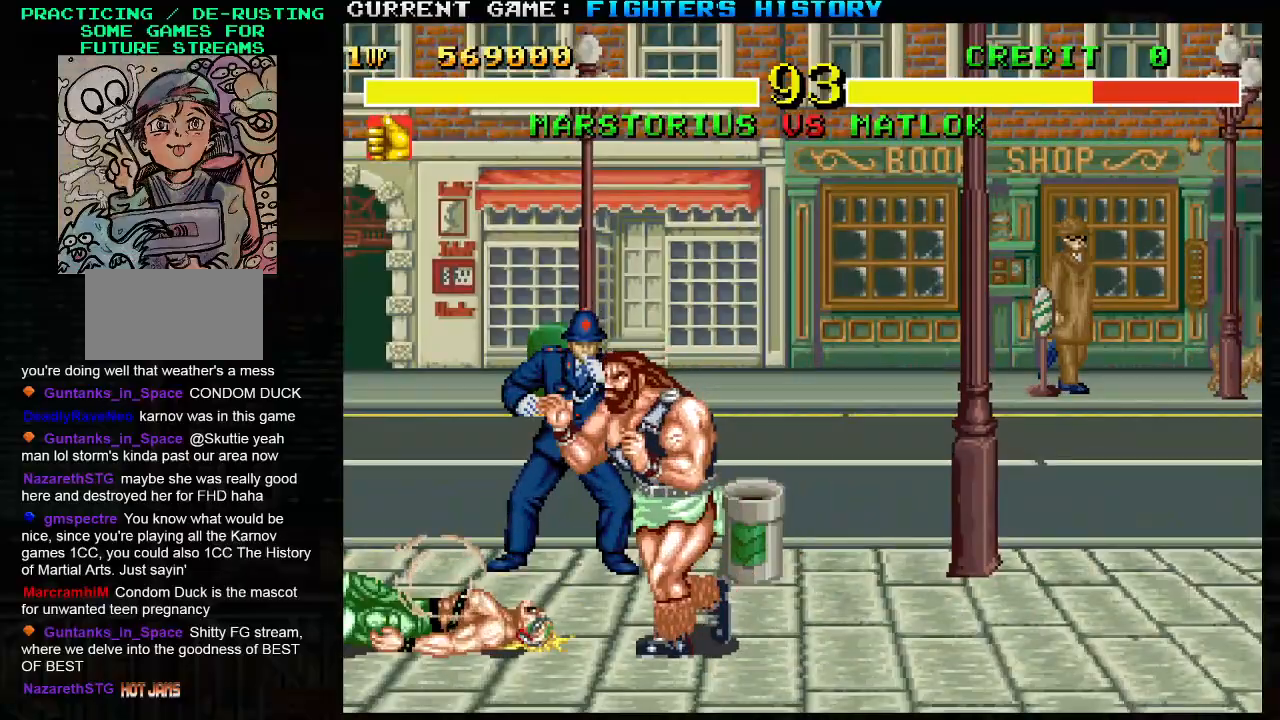
{"buttons": ["SQUARE"], "left_stick": "left", "events": [[17, "left_stick", "center"], [350, "left_stick", "left"], [483, "SQUARE", "down"]]}
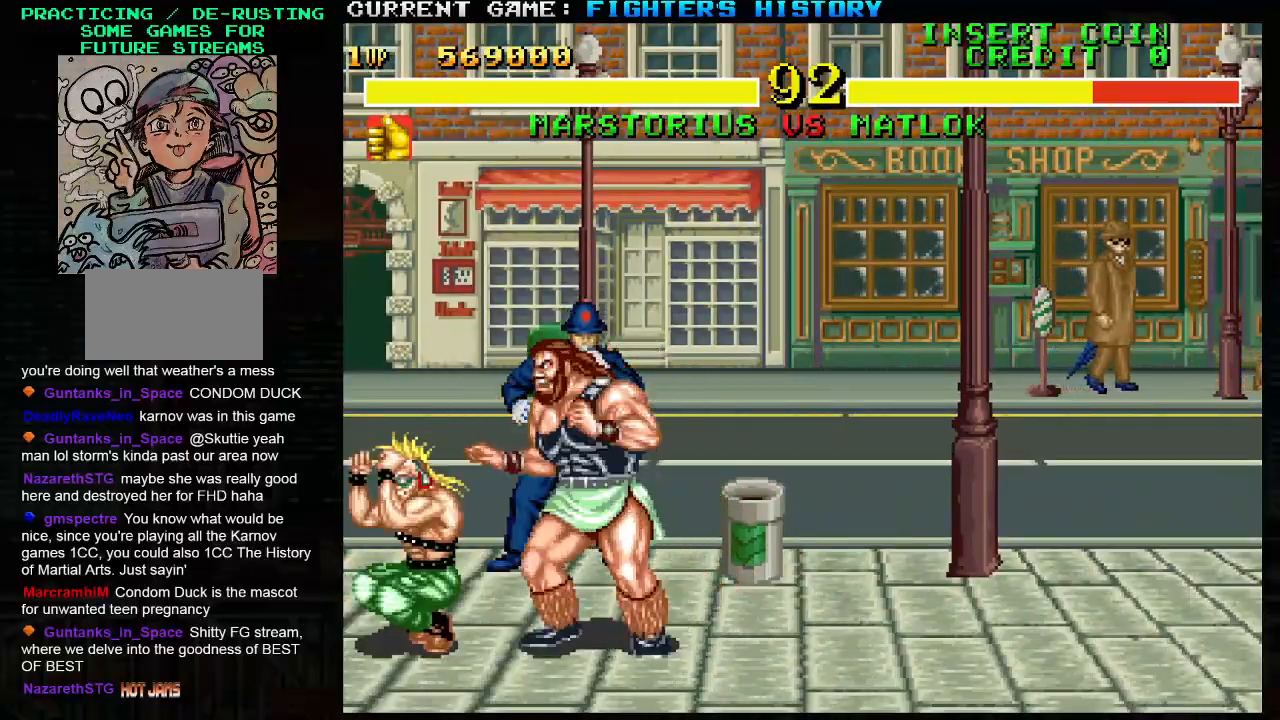
{"buttons": ["TRIANGLE"], "left_stick": "right", "events": [[67, "SQUARE", "up"], [350, "left_stick", "down"], [417, "left_stick", "right"], [433, "TRIANGLE", "down"]]}
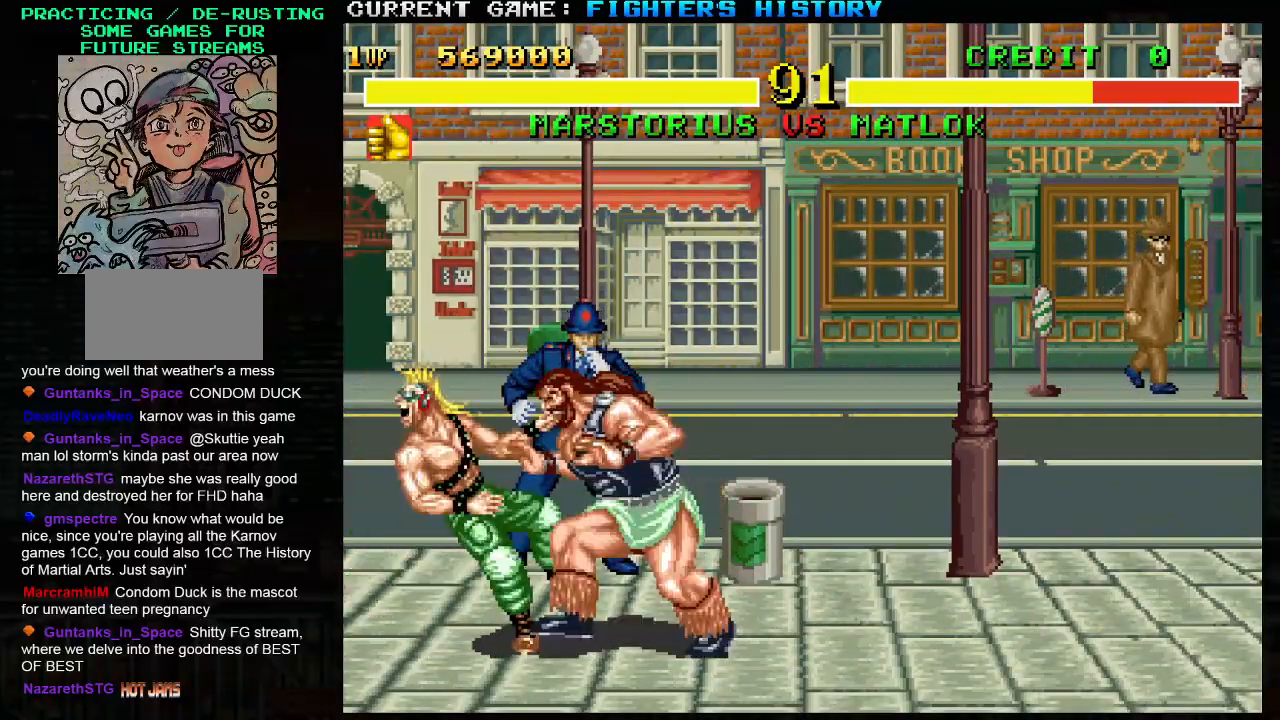
{"buttons": [], "left_stick": "right", "events": [[33, "TRIANGLE", "up"]]}
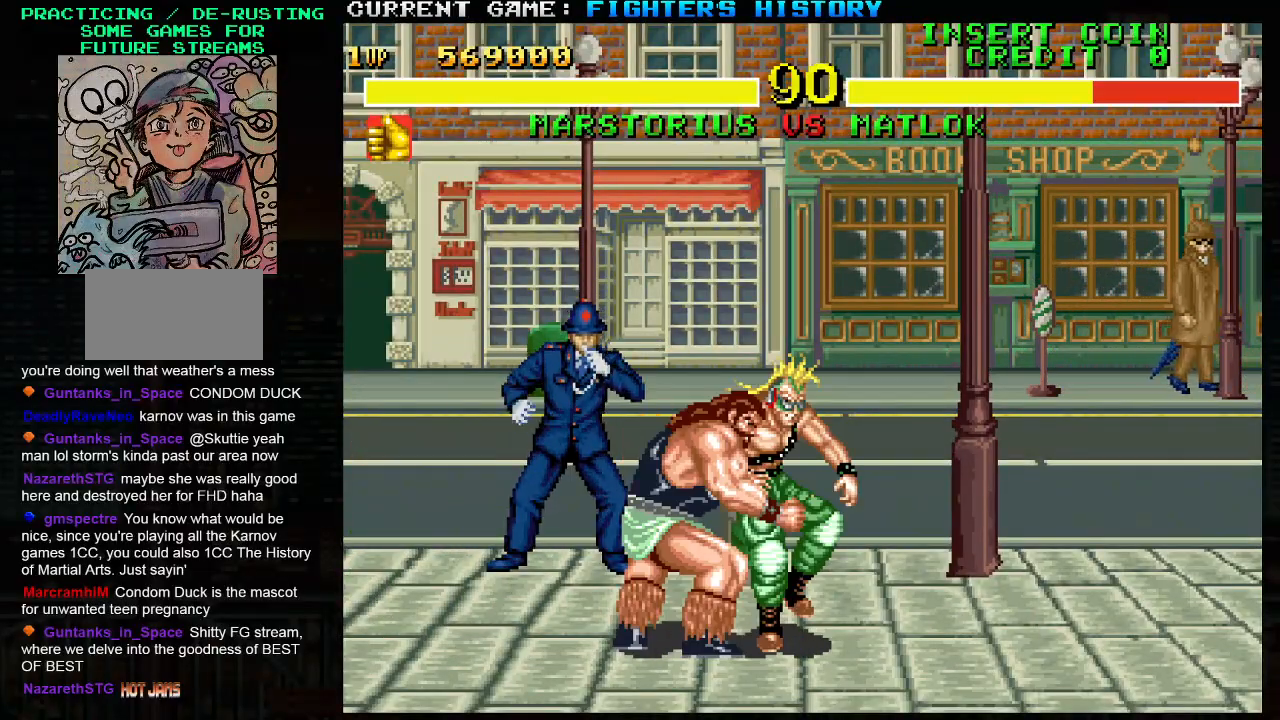
{"buttons": [], "left_stick": "right", "events": [[100, "left_stick", "center"], [350, "left_stick", "right"]]}
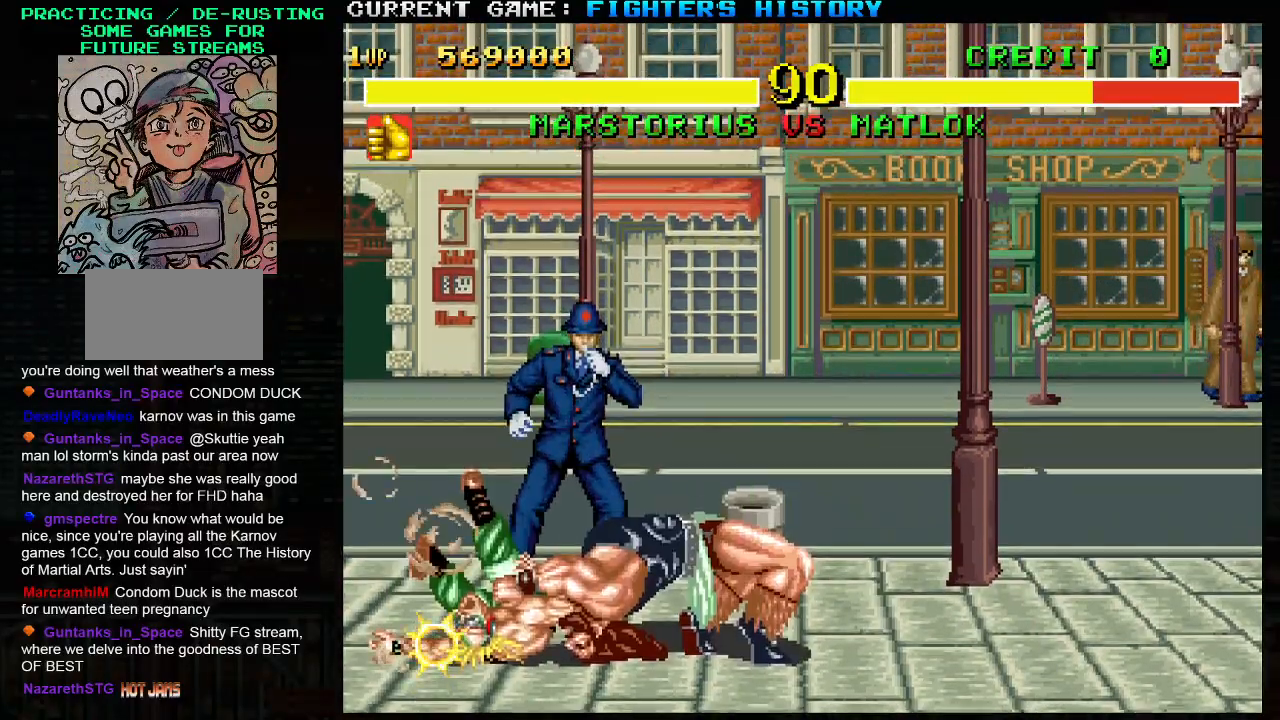
{"buttons": [], "left_stick": "right", "events": []}
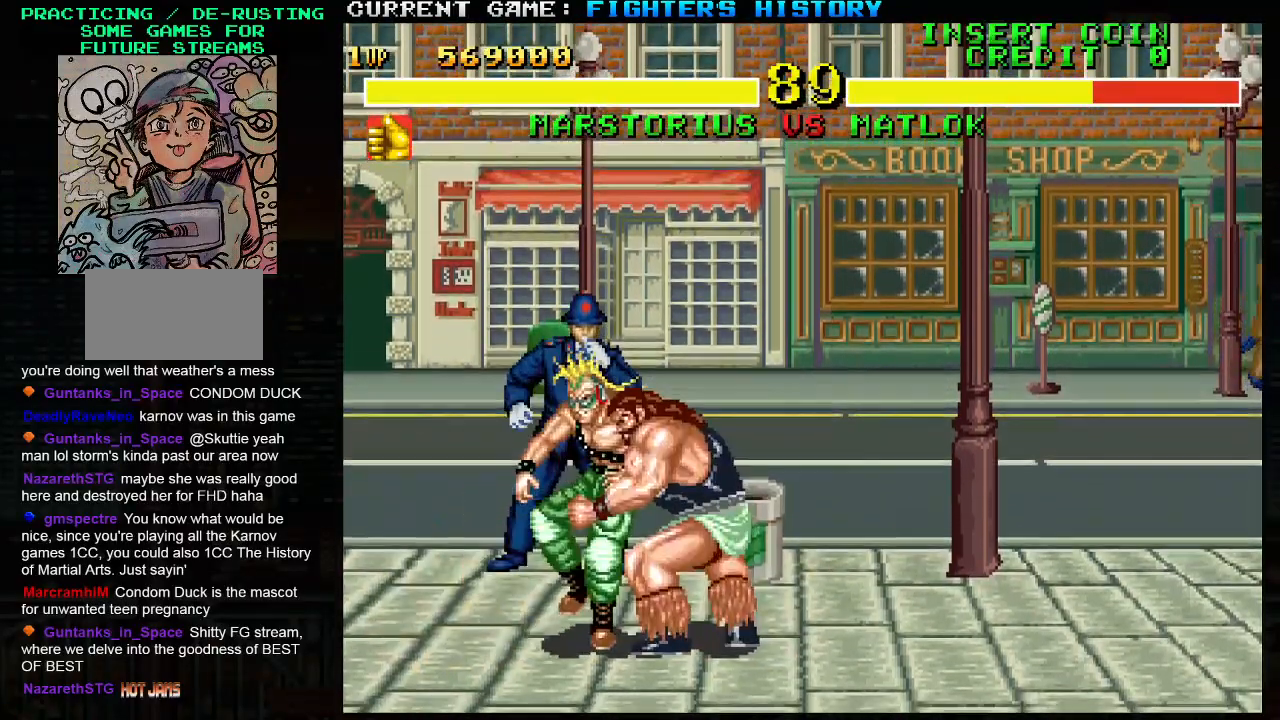
{"buttons": [], "left_stick": "right", "events": []}
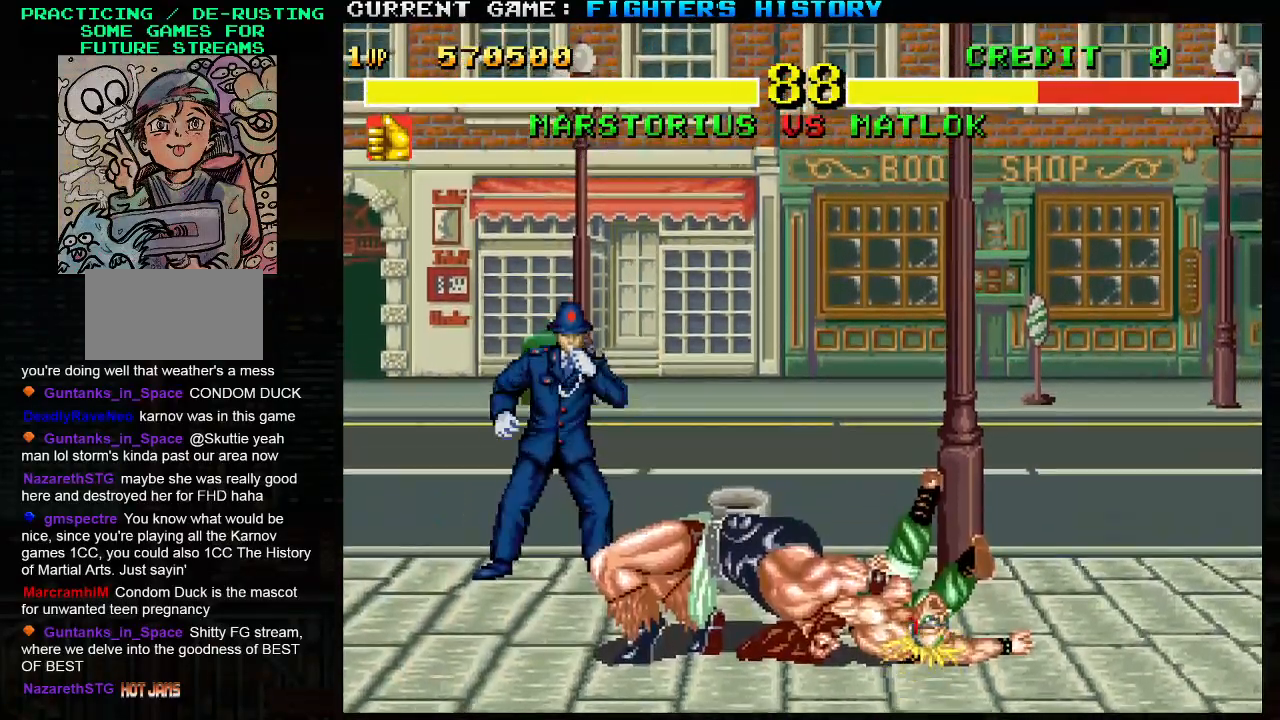
{"buttons": [], "left_stick": "right", "events": []}
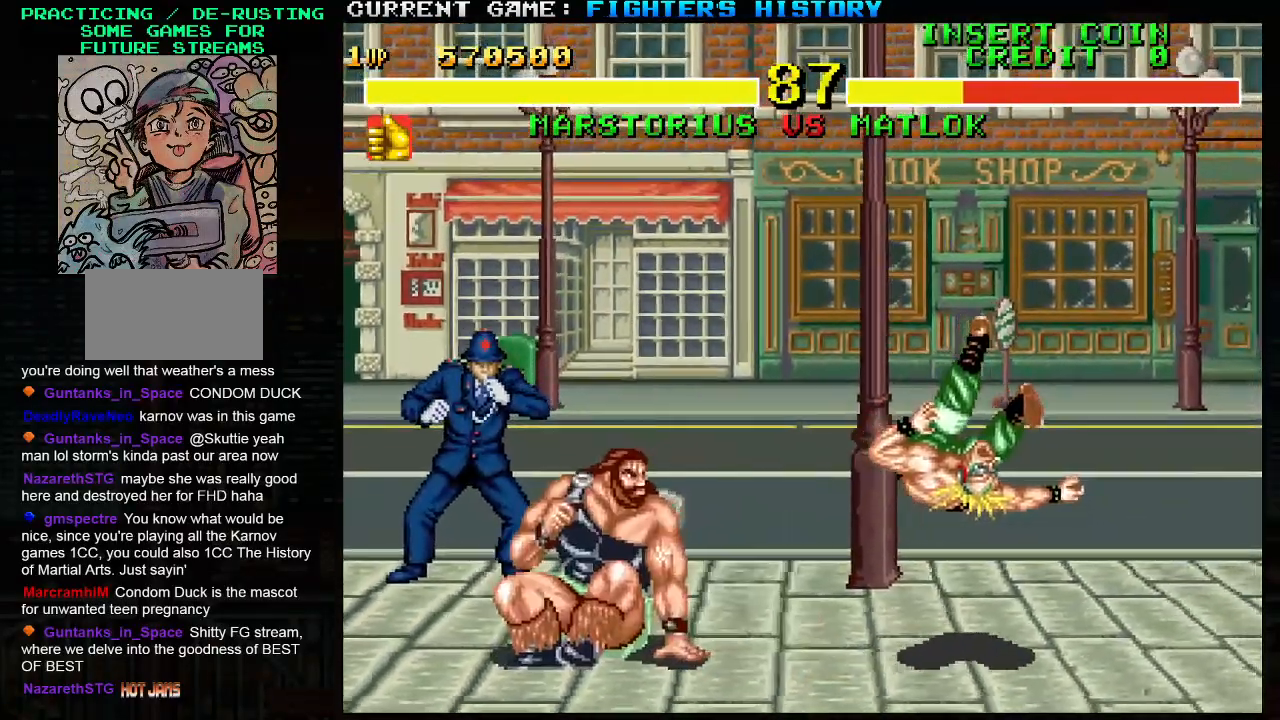
{"buttons": [], "left_stick": "right", "events": []}
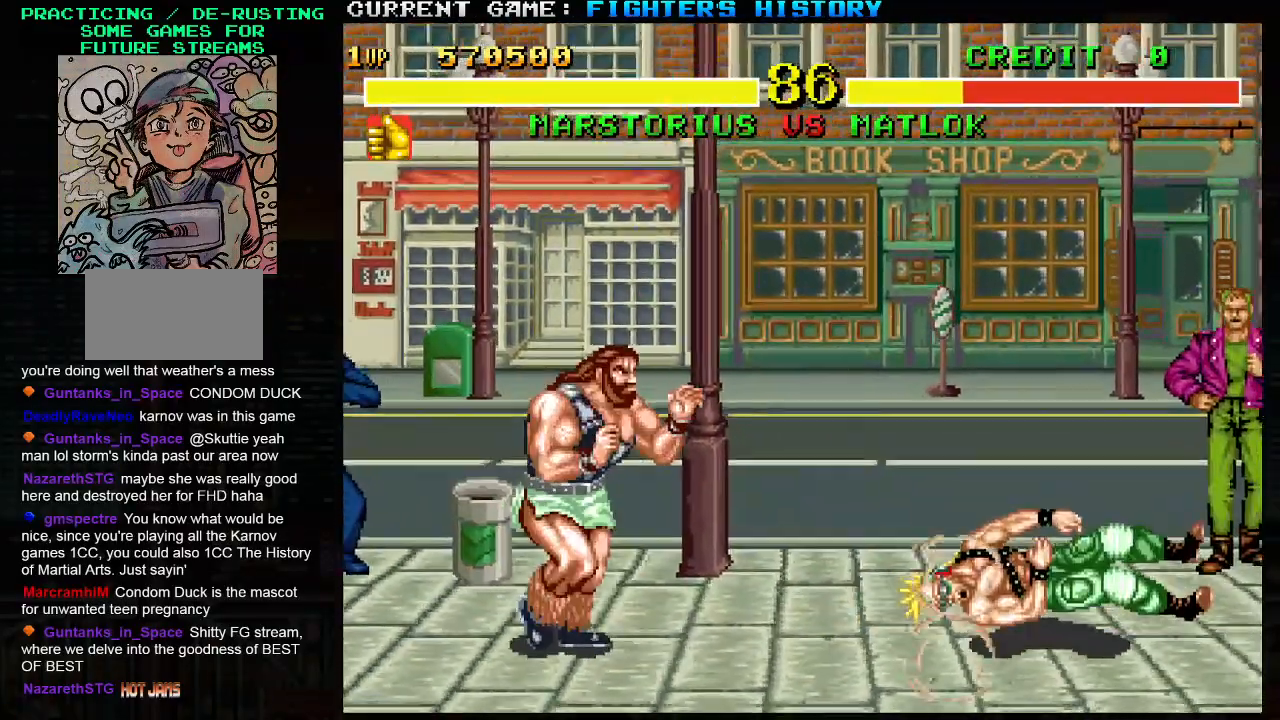
{"buttons": [], "left_stick": "right", "events": []}
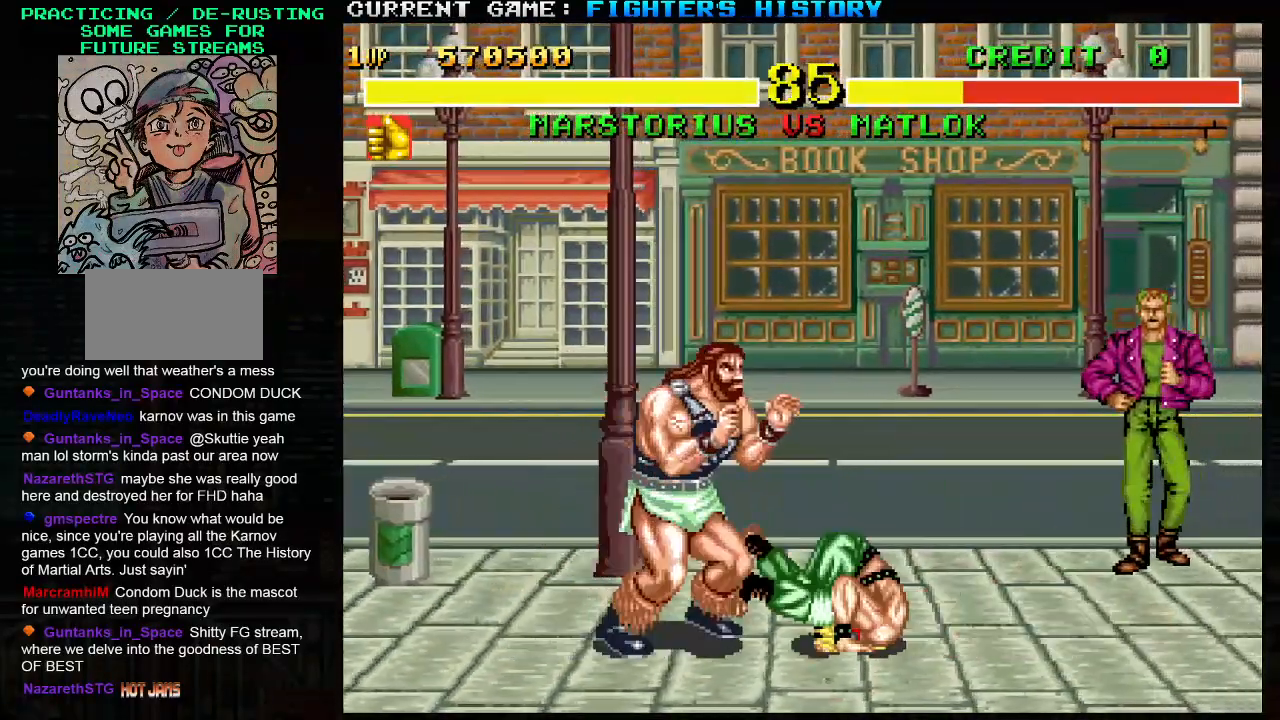
{"buttons": [], "left_stick": "right", "events": [[250, "SQUARE", "down"], [367, "SQUARE", "up"]]}
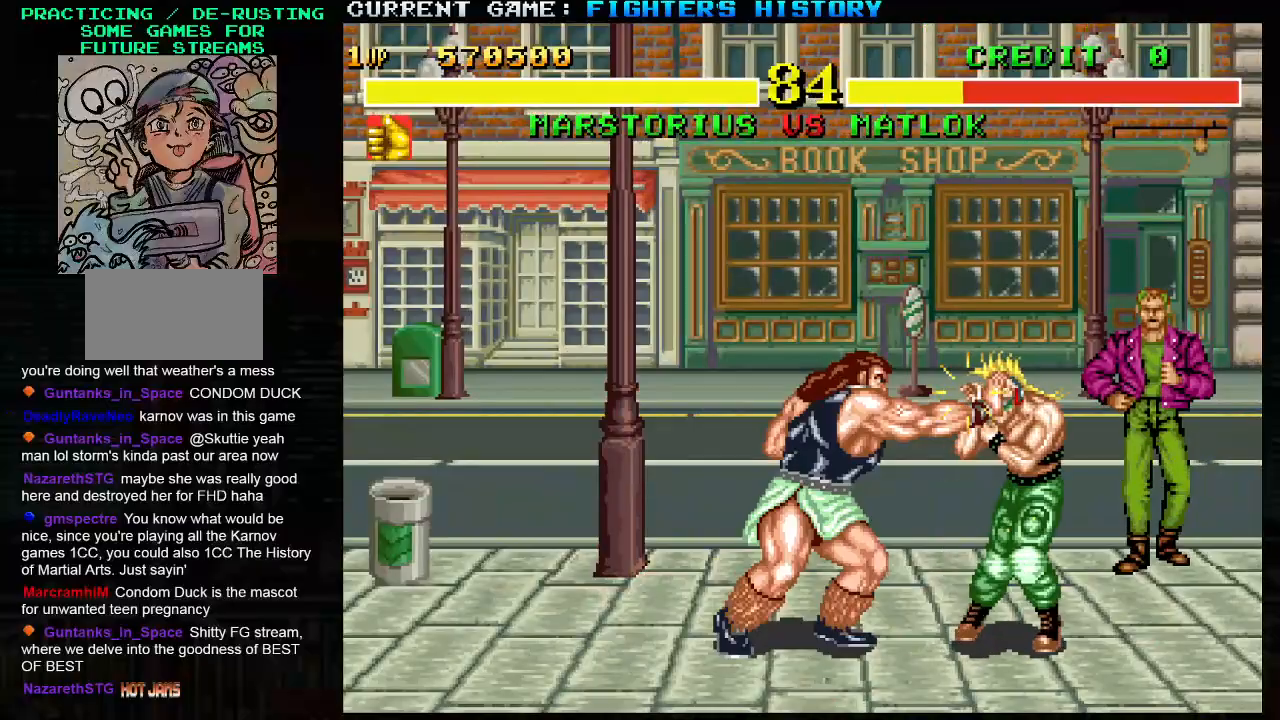
{"buttons": [], "left_stick": "left", "events": [[117, "left_stick", "down"], [183, "left_stick", "left"], [233, "TRIANGLE", "down"], [333, "TRIANGLE", "up"]]}
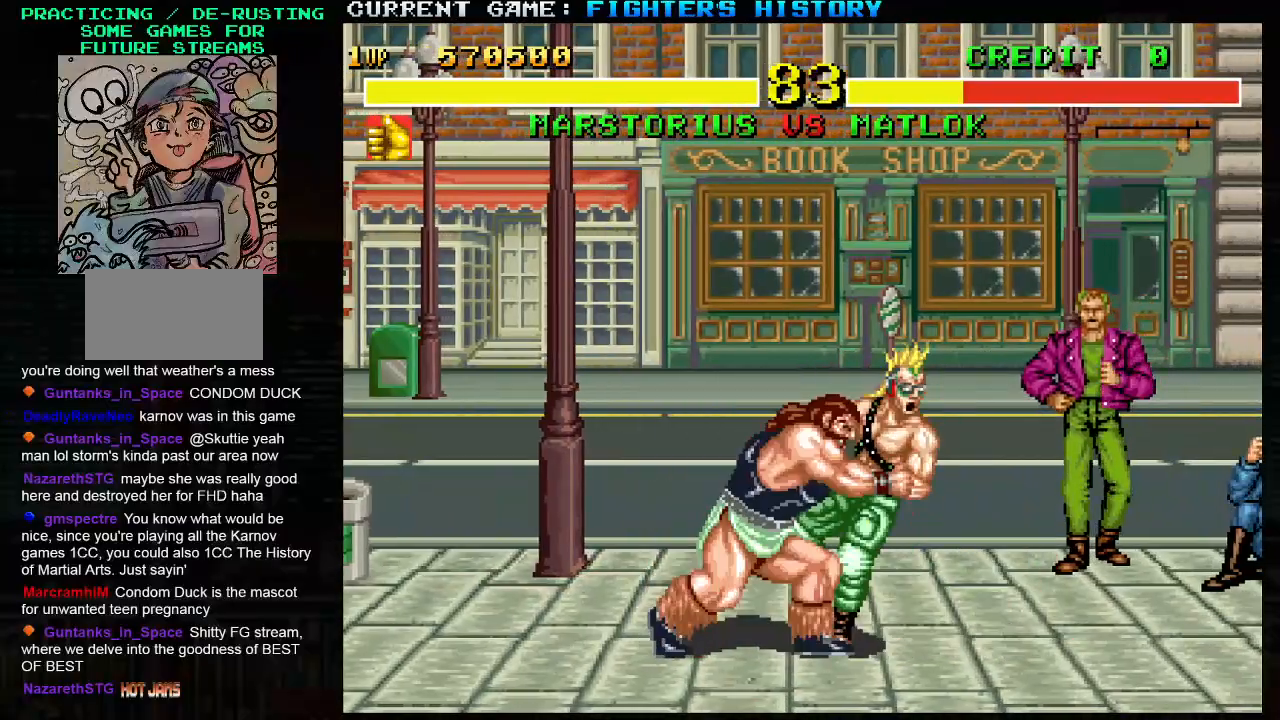
{"buttons": [], "left_stick": "left", "events": []}
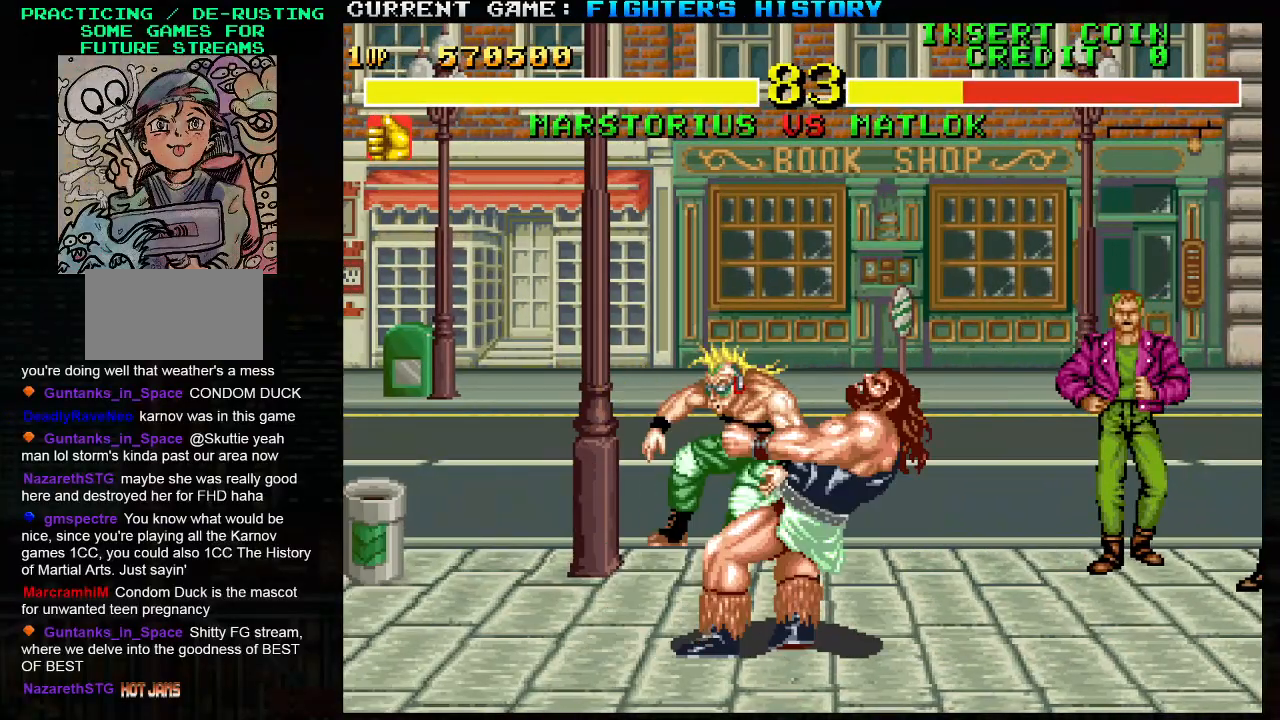
{"buttons": [], "left_stick": "left", "events": []}
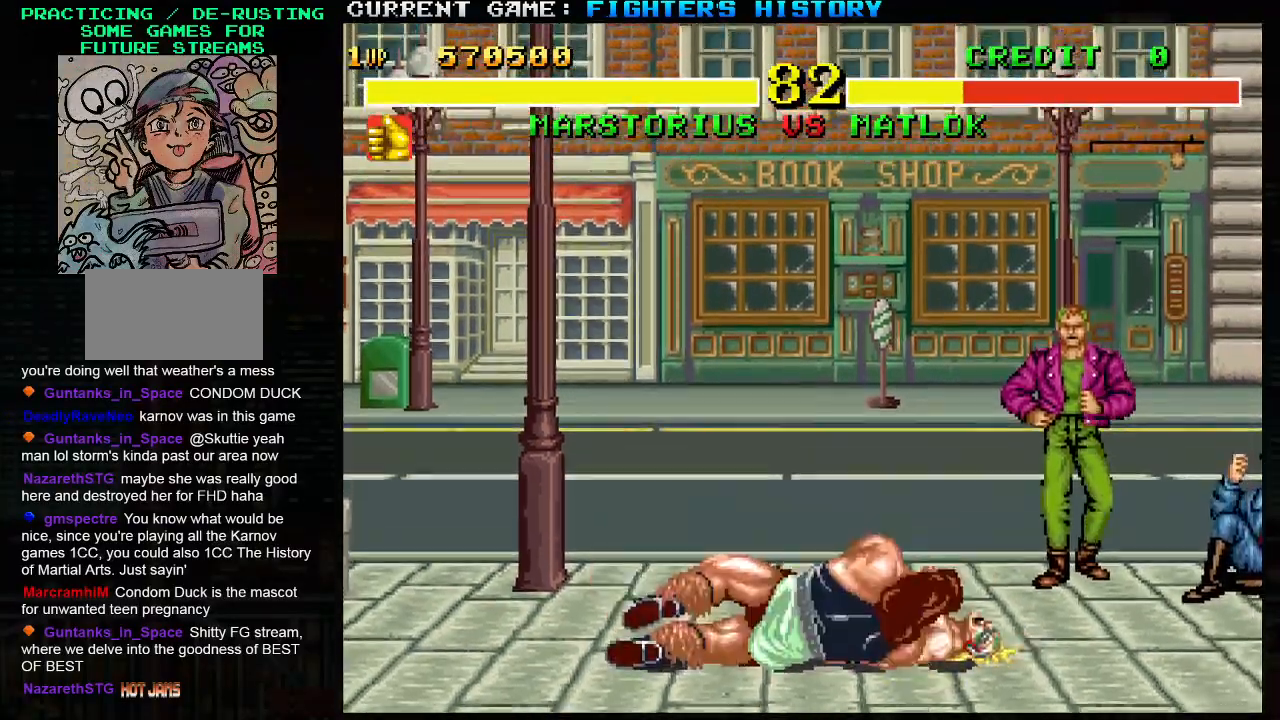
{"buttons": [], "left_stick": "left", "events": []}